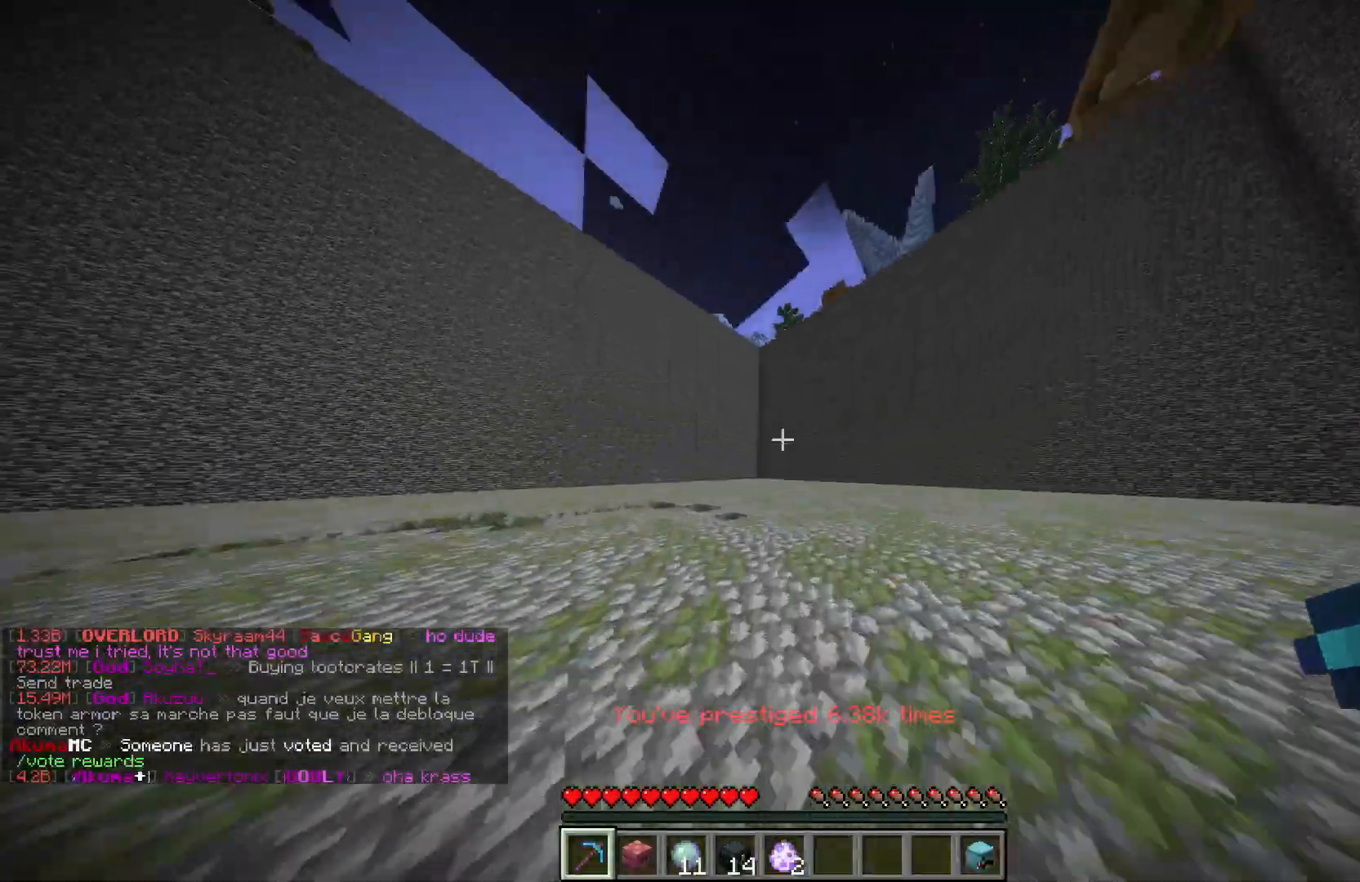
Gameplay with keyboard and mouse; each line is a JSON object with the keys and mouse buttons held at the frame after it. "events" lists presses ("down") and releases ("up") of "a", "d", "s", "w", "mouse_left" and "mouse_right" between this image and that frame as [ms after this image, input, new state], when the widget could be followed in between. "mouse_left", "mouse_right" = the "left", "right" buttons of the "mouse" list. No other keys are recorded. Fast repeated clicks can show as one long hold. Mouse movement is not recorded.
{"keys": ["w"], "mouse": [], "events": []}
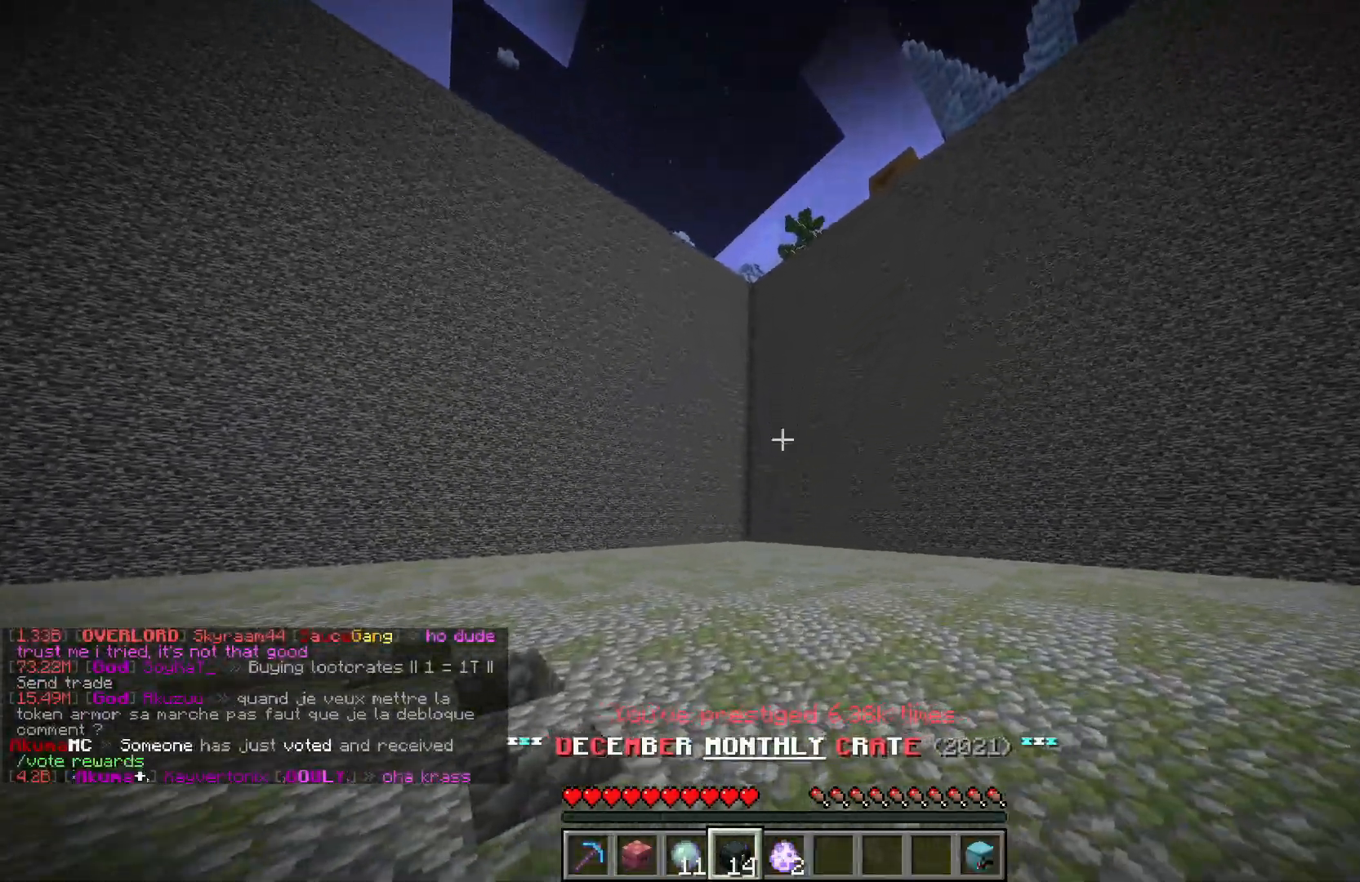
{"keys": [], "mouse": [], "events": [[417, "w", "up"]]}
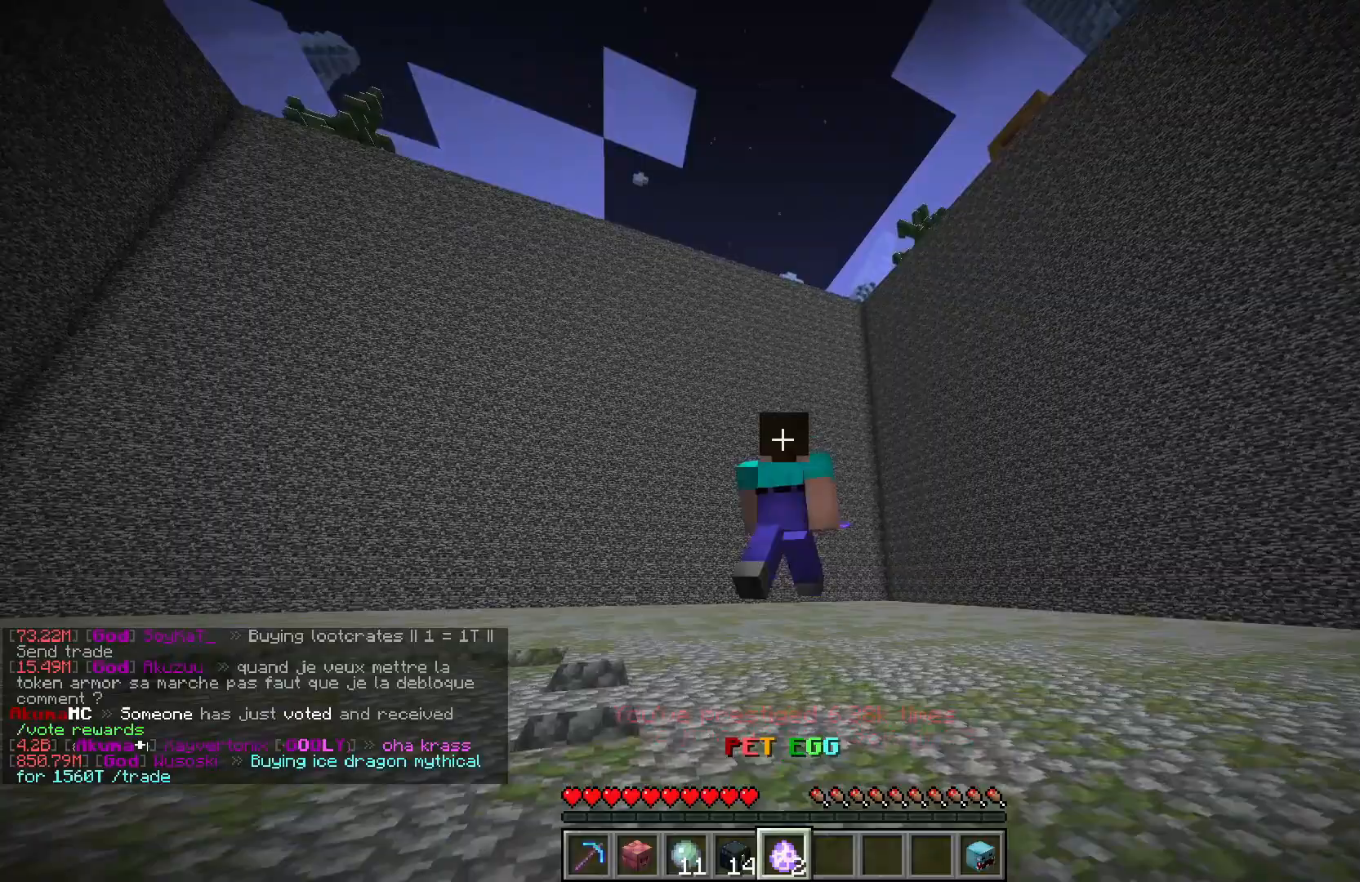
{"keys": [], "mouse": [], "events": []}
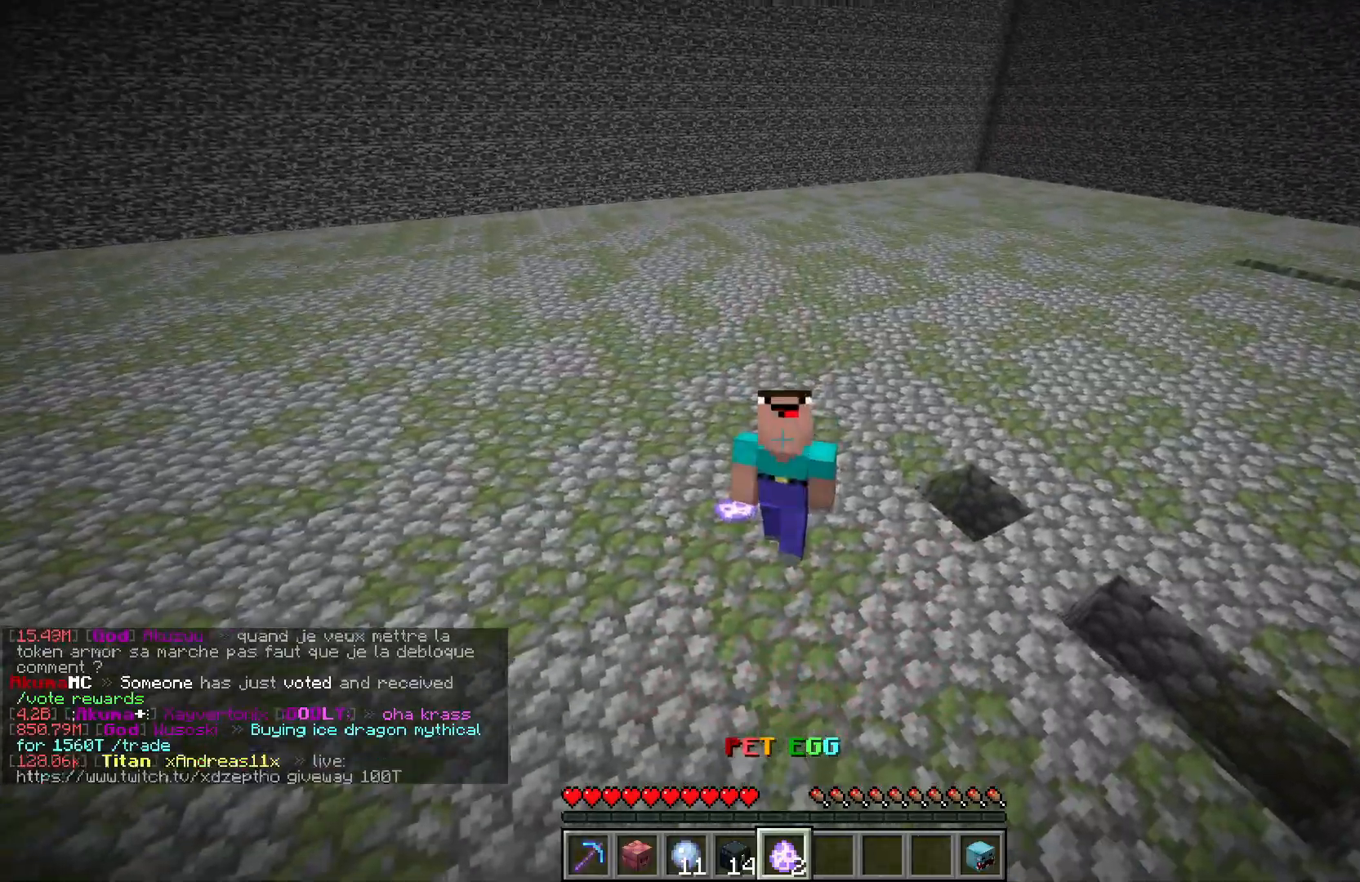
{"keys": [], "mouse": [], "events": []}
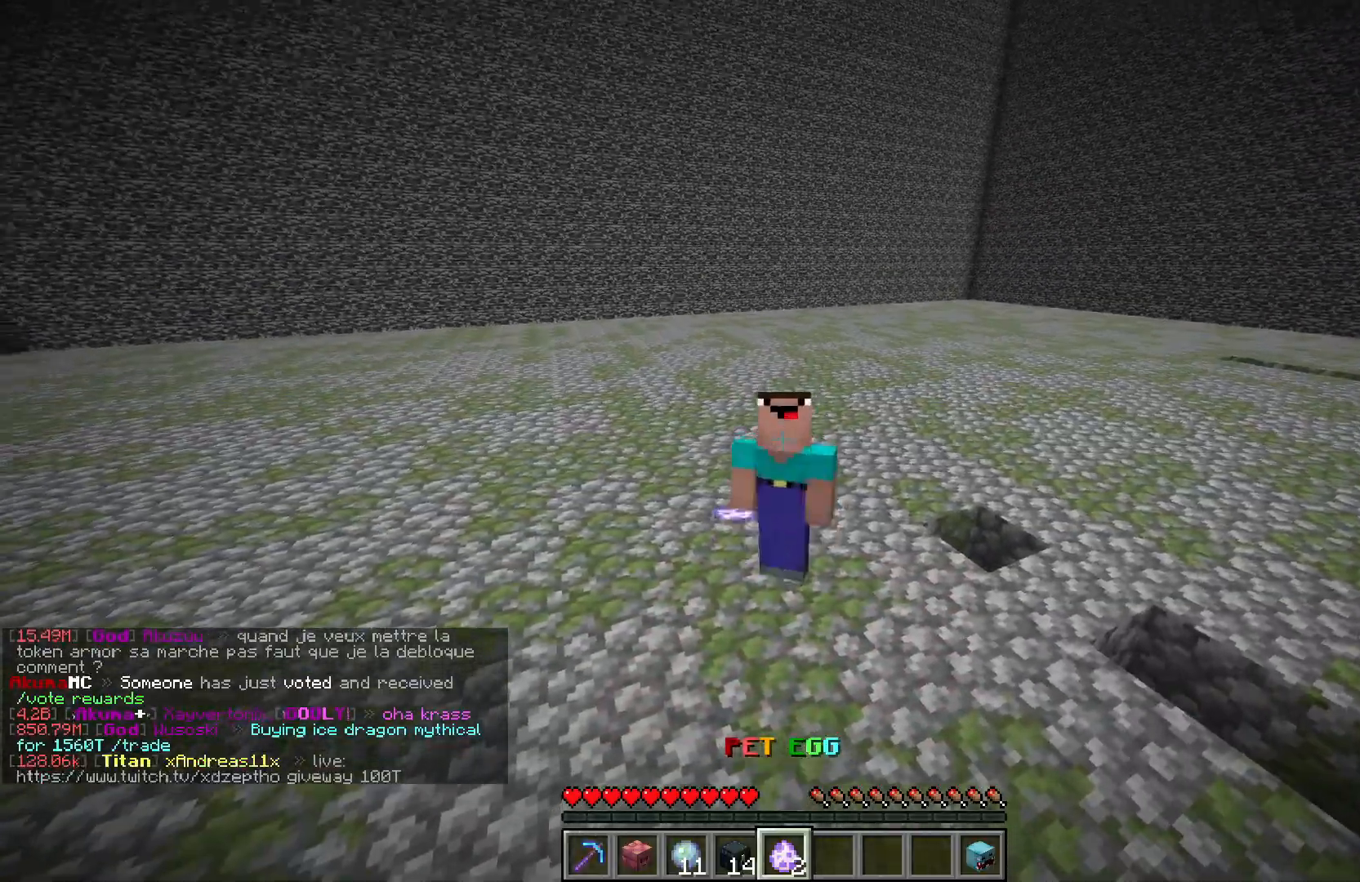
{"keys": [], "mouse": [], "events": []}
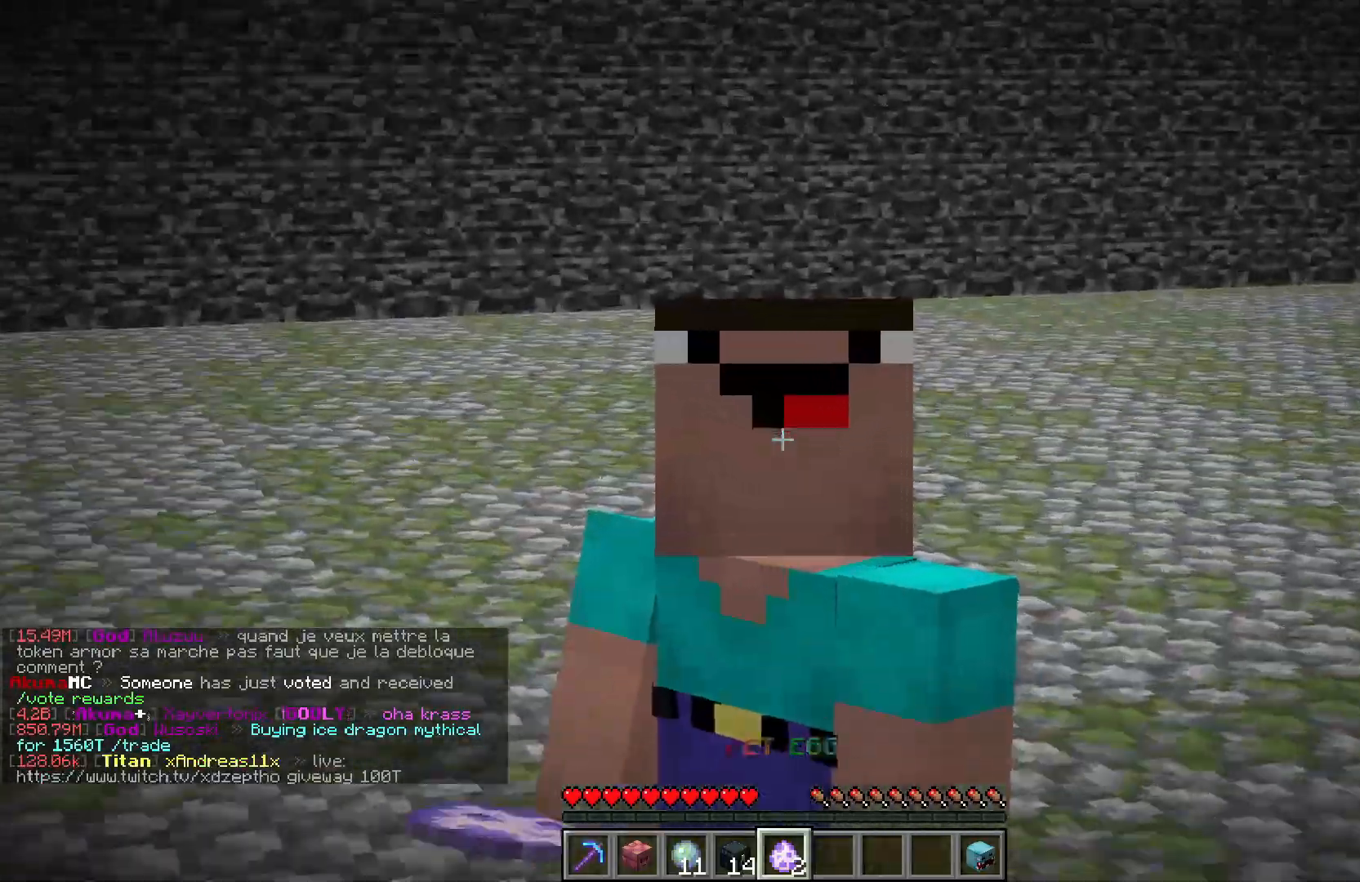
{"keys": ["s"], "mouse": [], "events": [[350, "s", "down"]]}
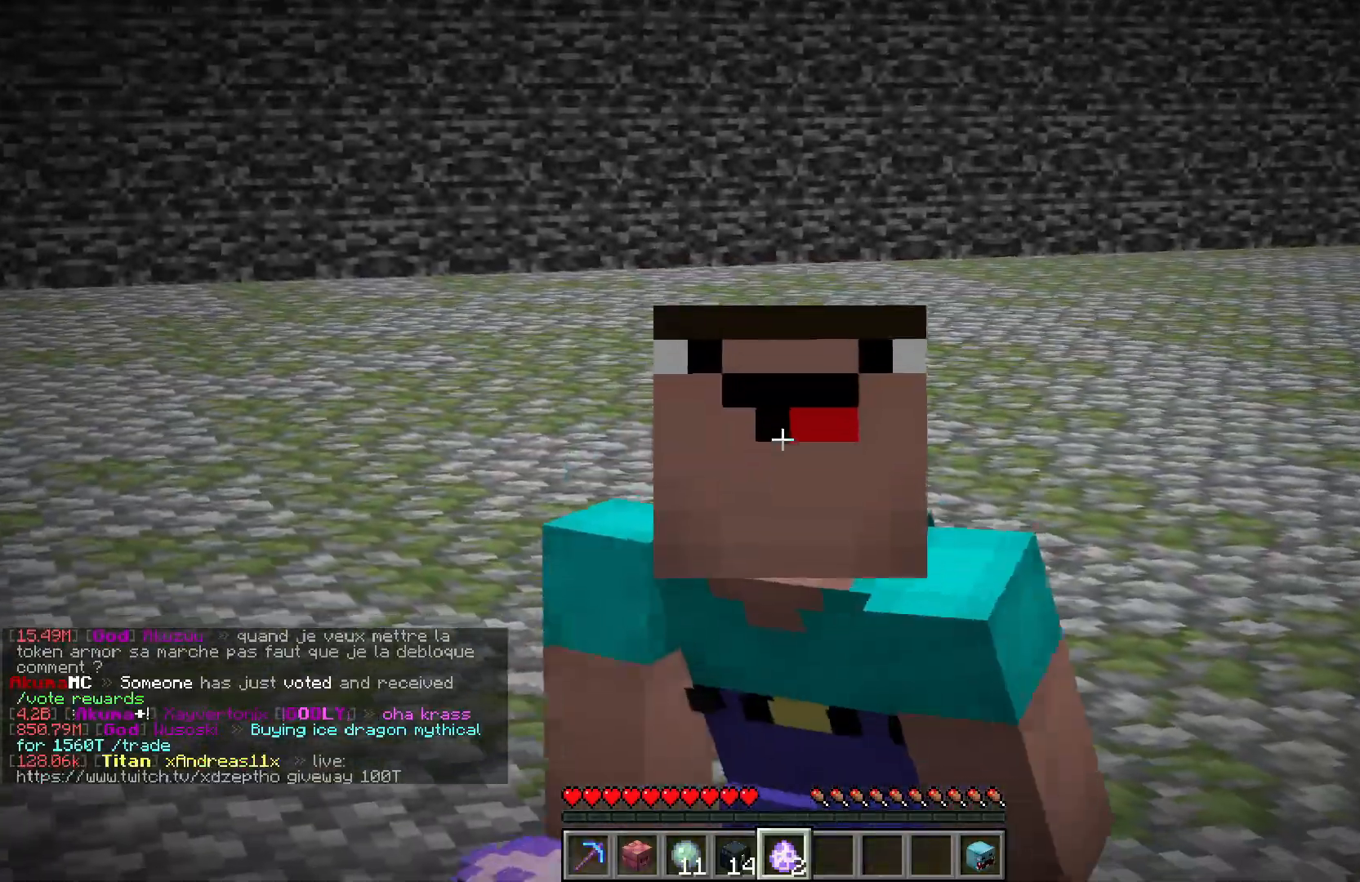
{"keys": ["s"], "mouse": [], "events": []}
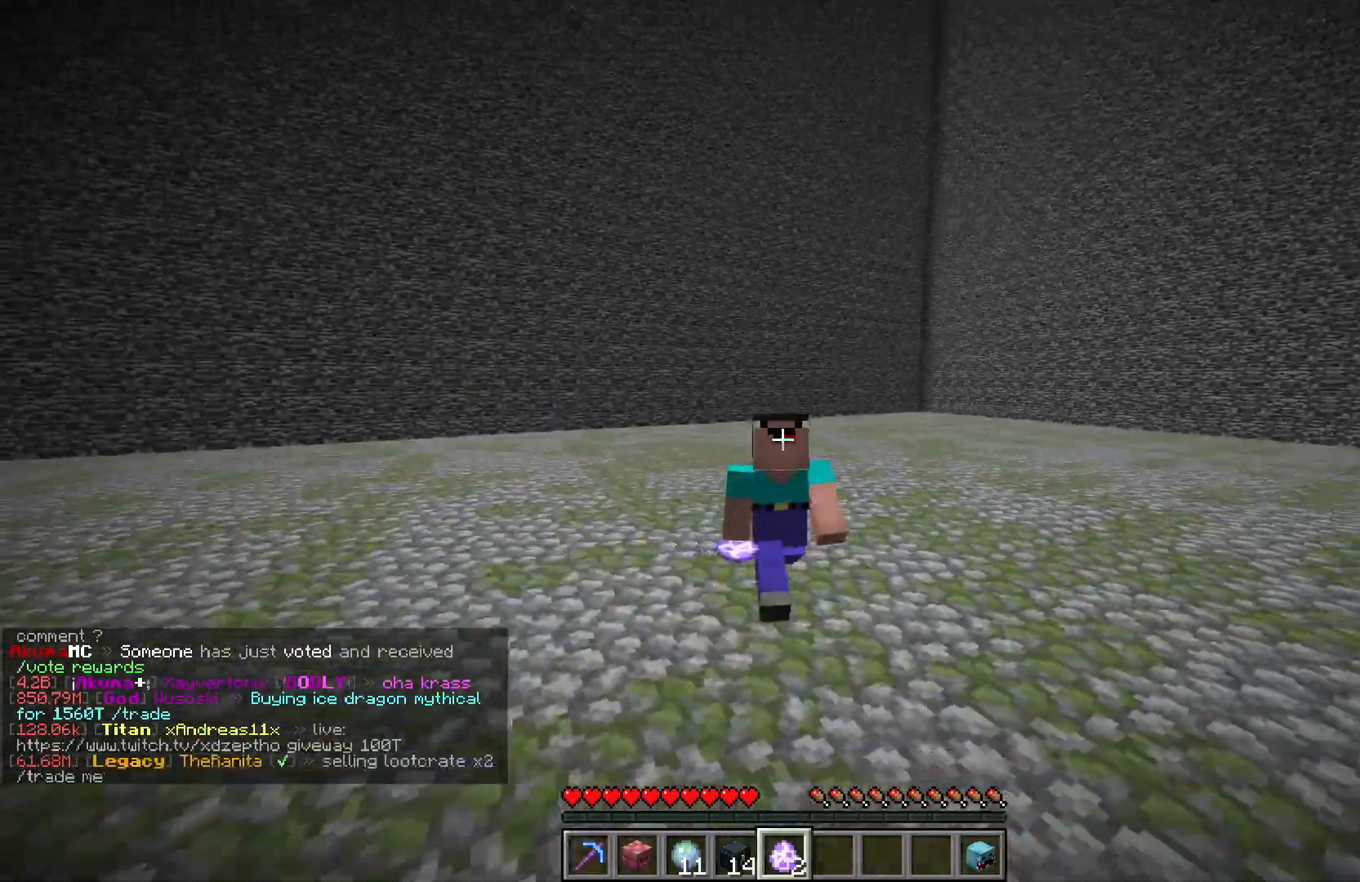
{"keys": ["s"], "mouse": [], "events": []}
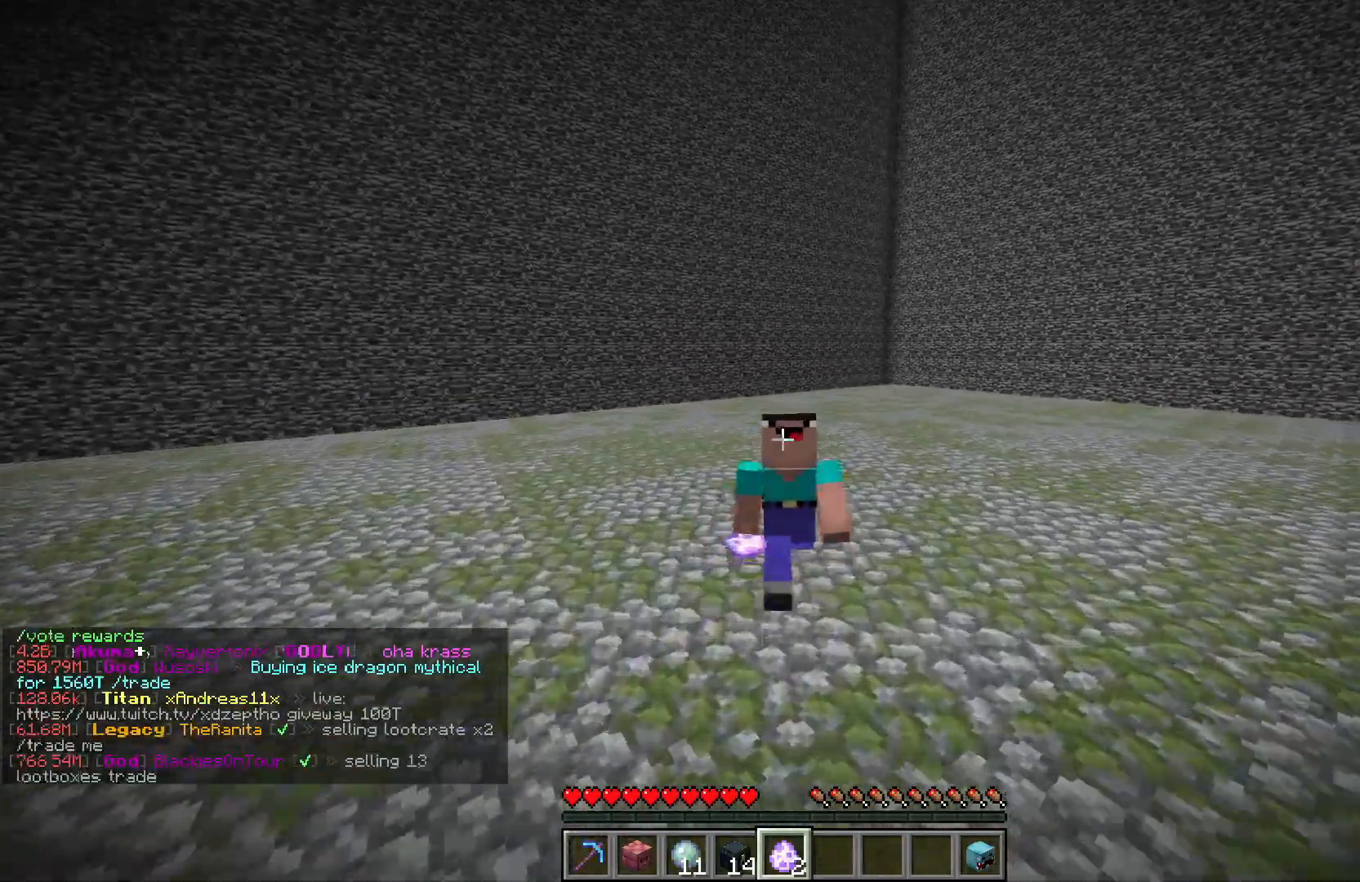
{"keys": ["s"], "mouse": ["right"], "events": [[300, "mouse_right", "down"]]}
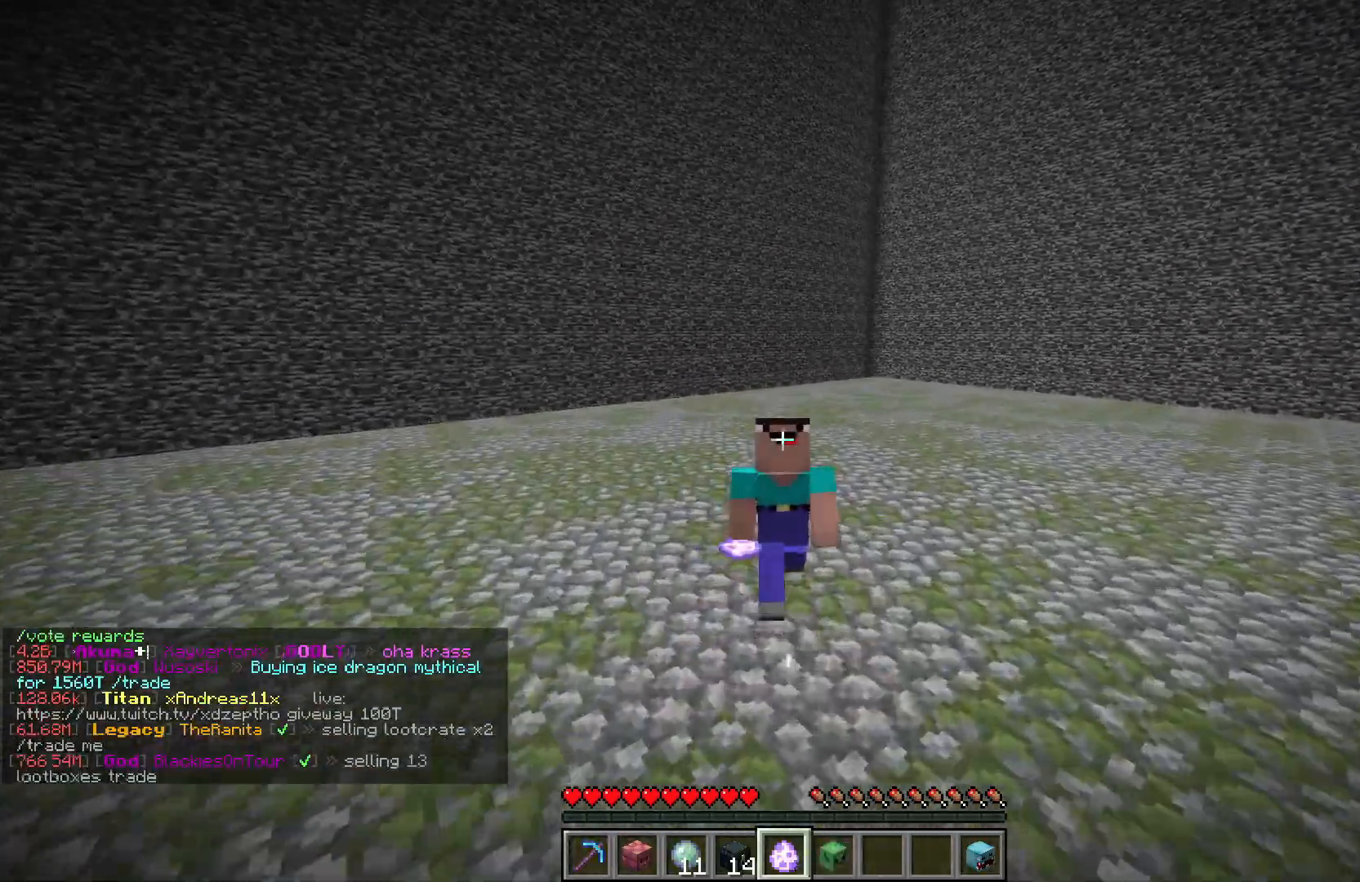
{"keys": ["s"], "mouse": [], "events": [[17, "mouse_right", "up"]]}
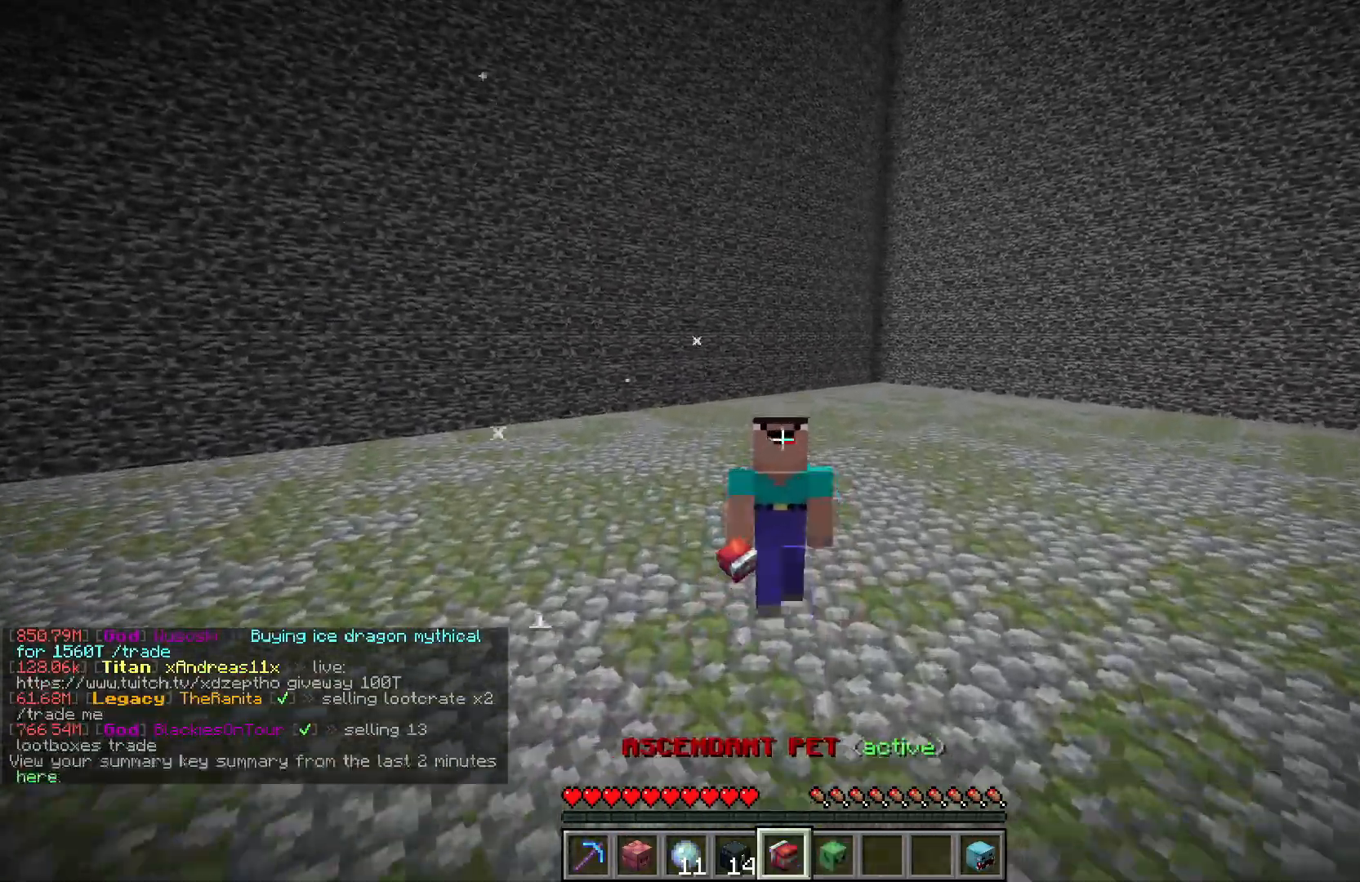
{"keys": [], "mouse": [], "events": [[400, "s", "up"]]}
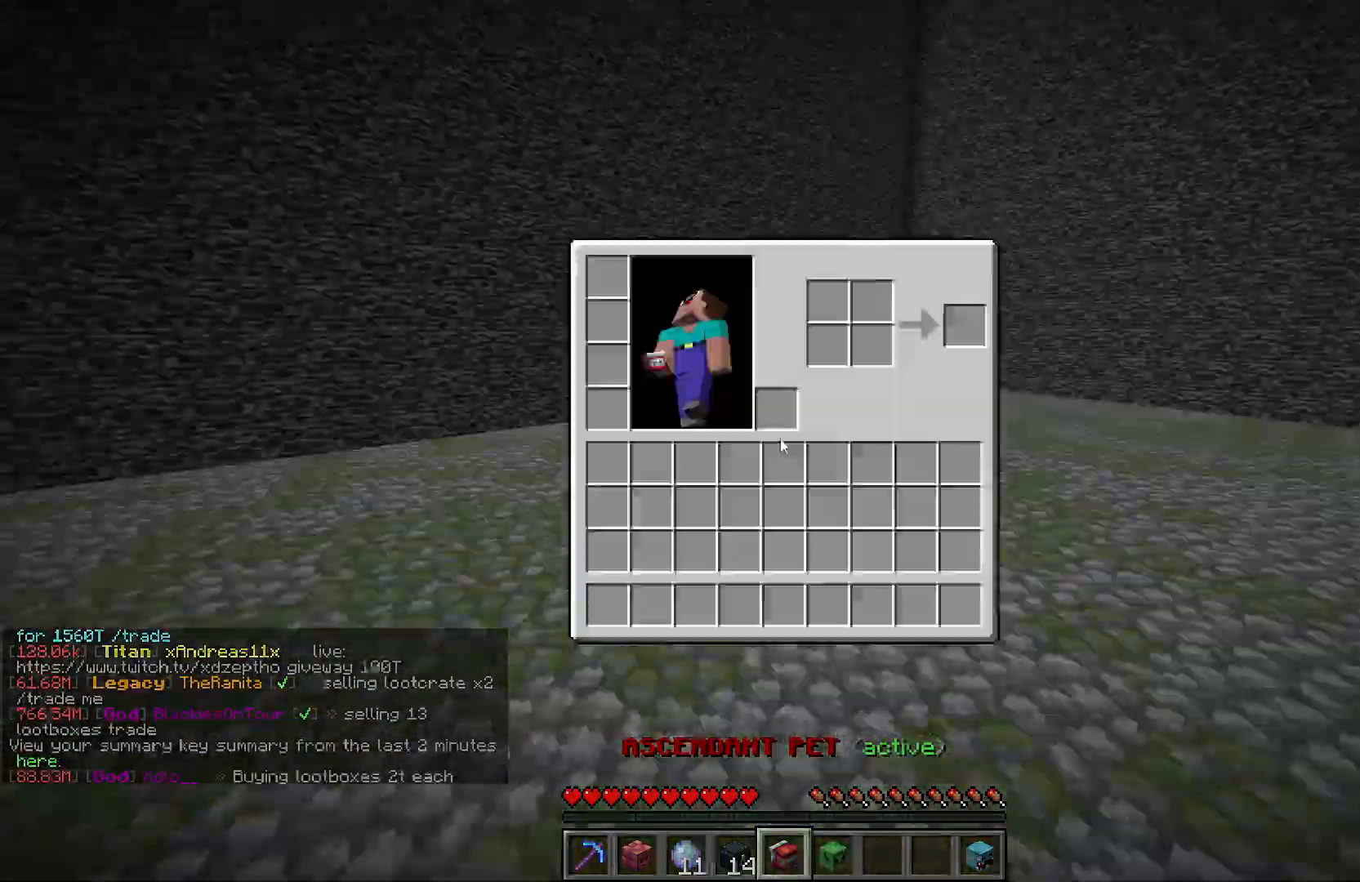
{"keys": [], "mouse": [], "events": []}
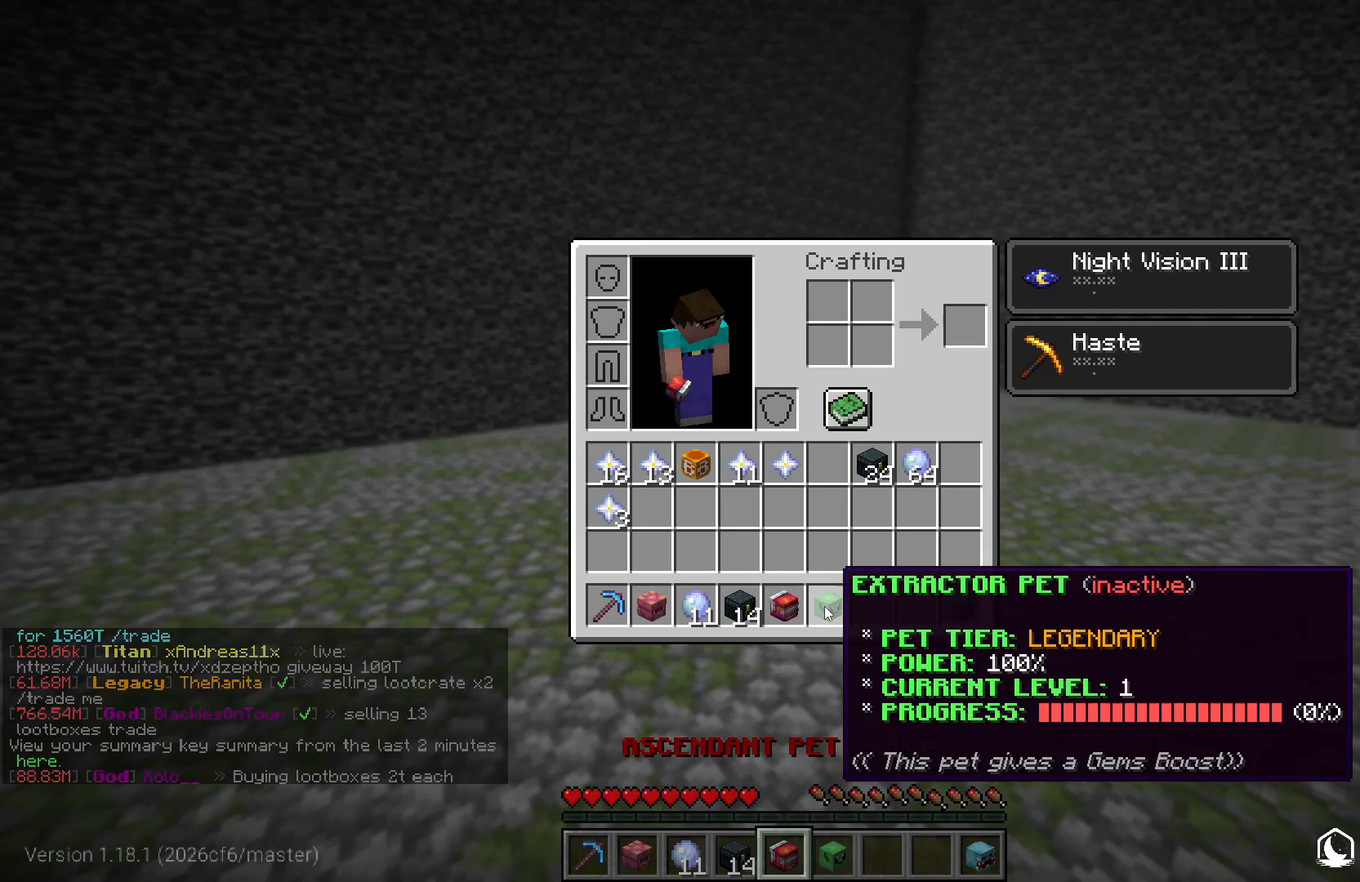
{"keys": [], "mouse": [], "events": []}
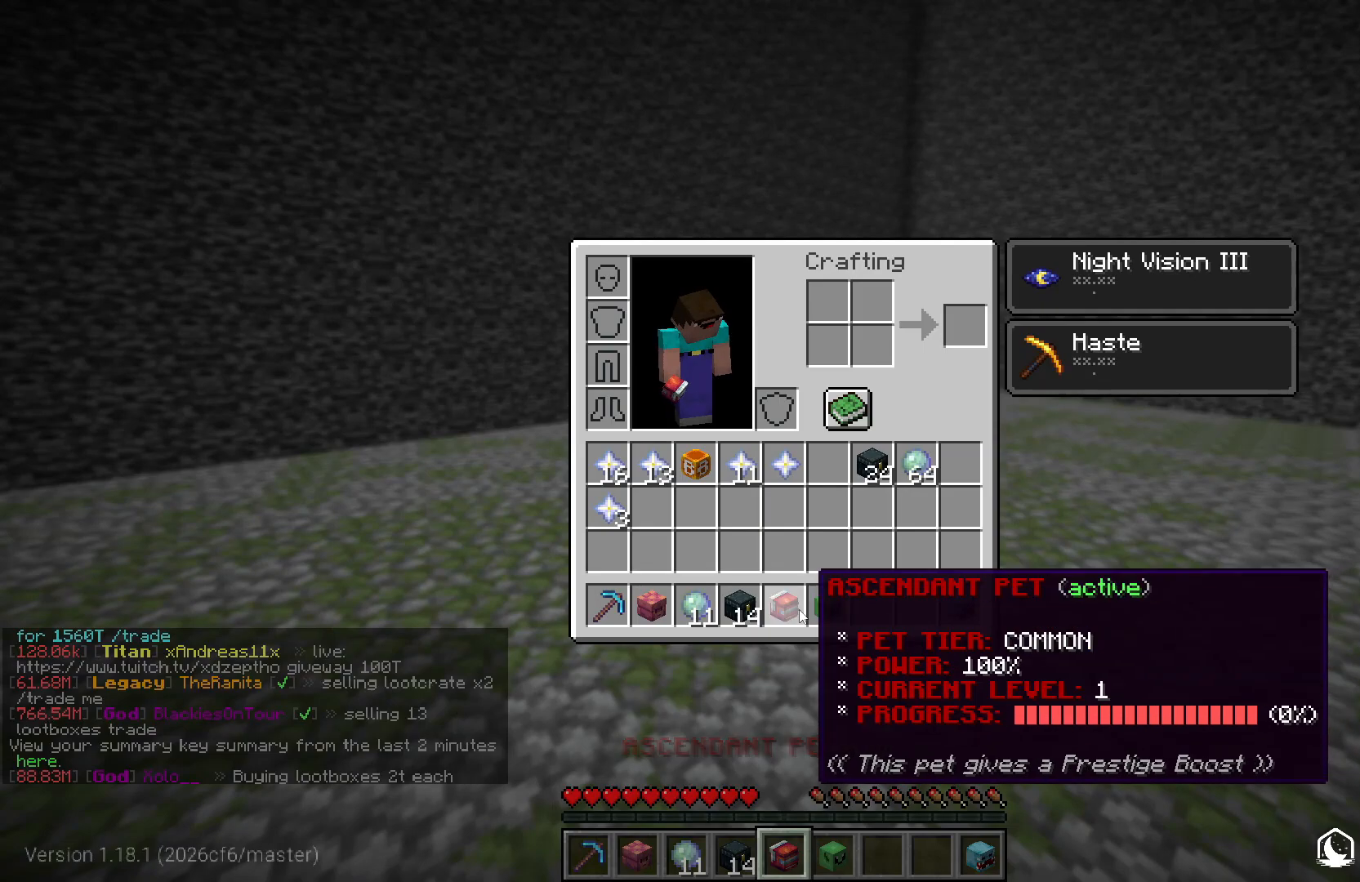
{"keys": [], "mouse": [], "events": []}
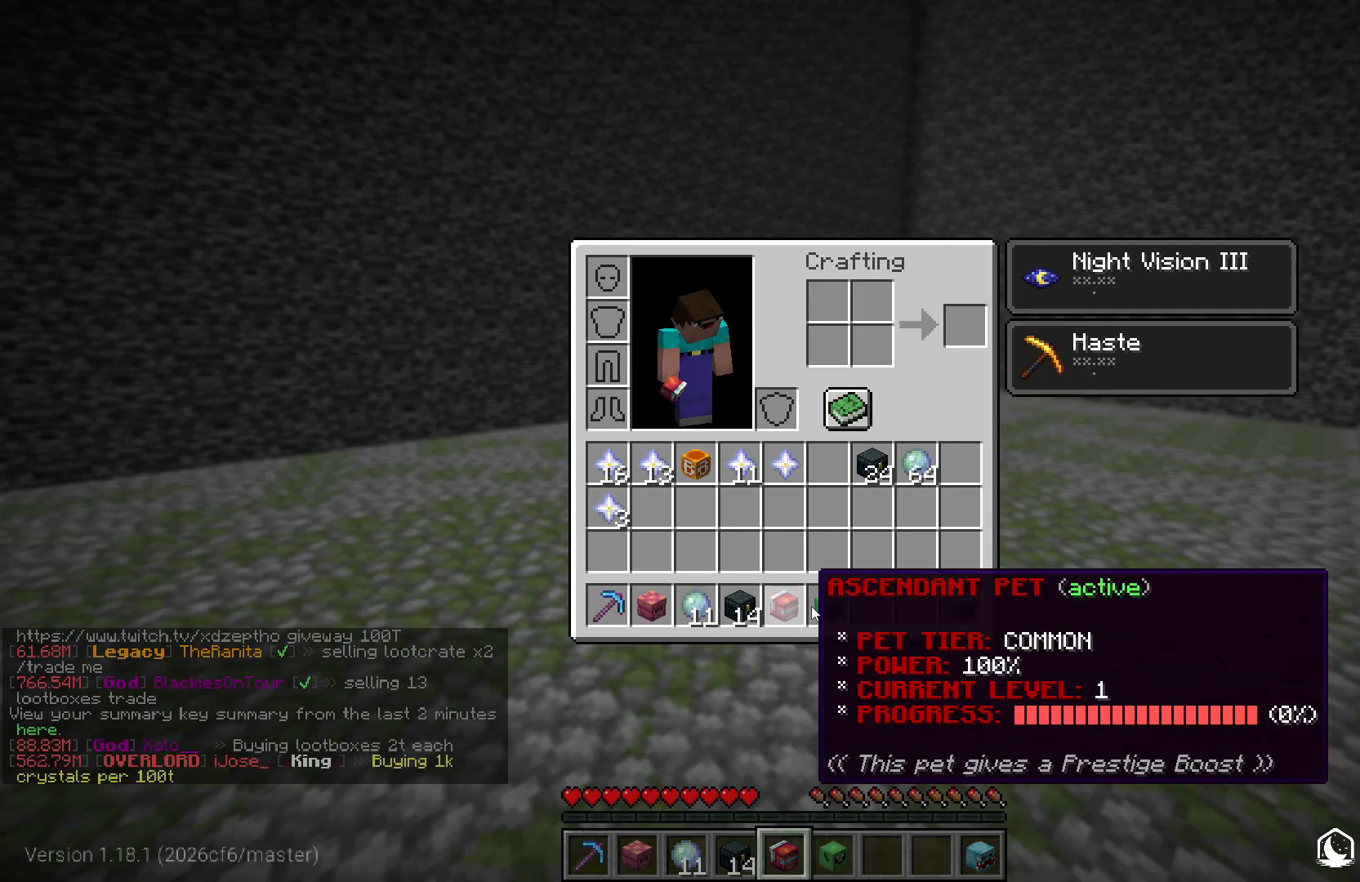
{"keys": [], "mouse": [], "events": []}
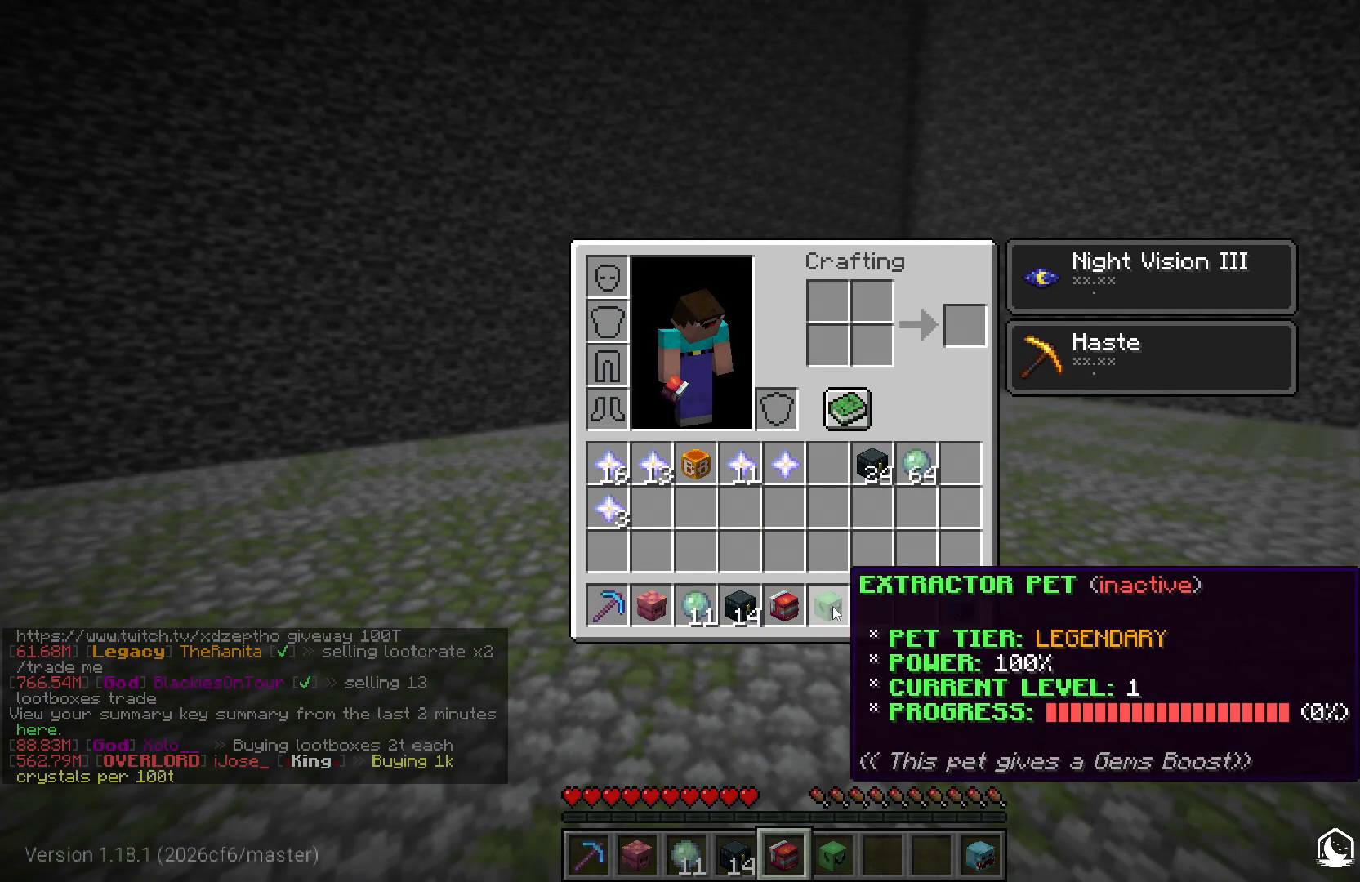
{"keys": [], "mouse": [], "events": []}
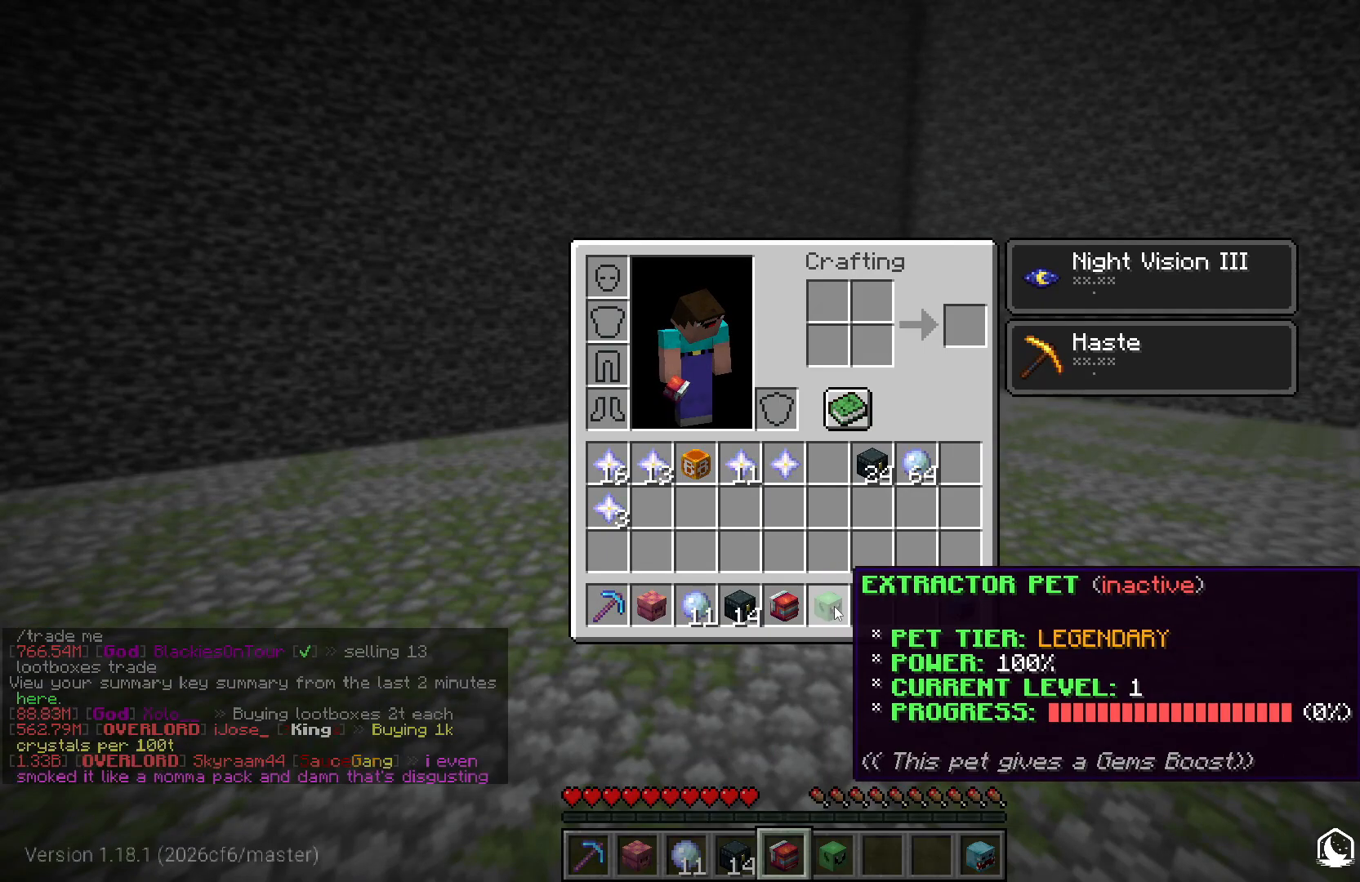
{"keys": [], "mouse": [], "events": []}
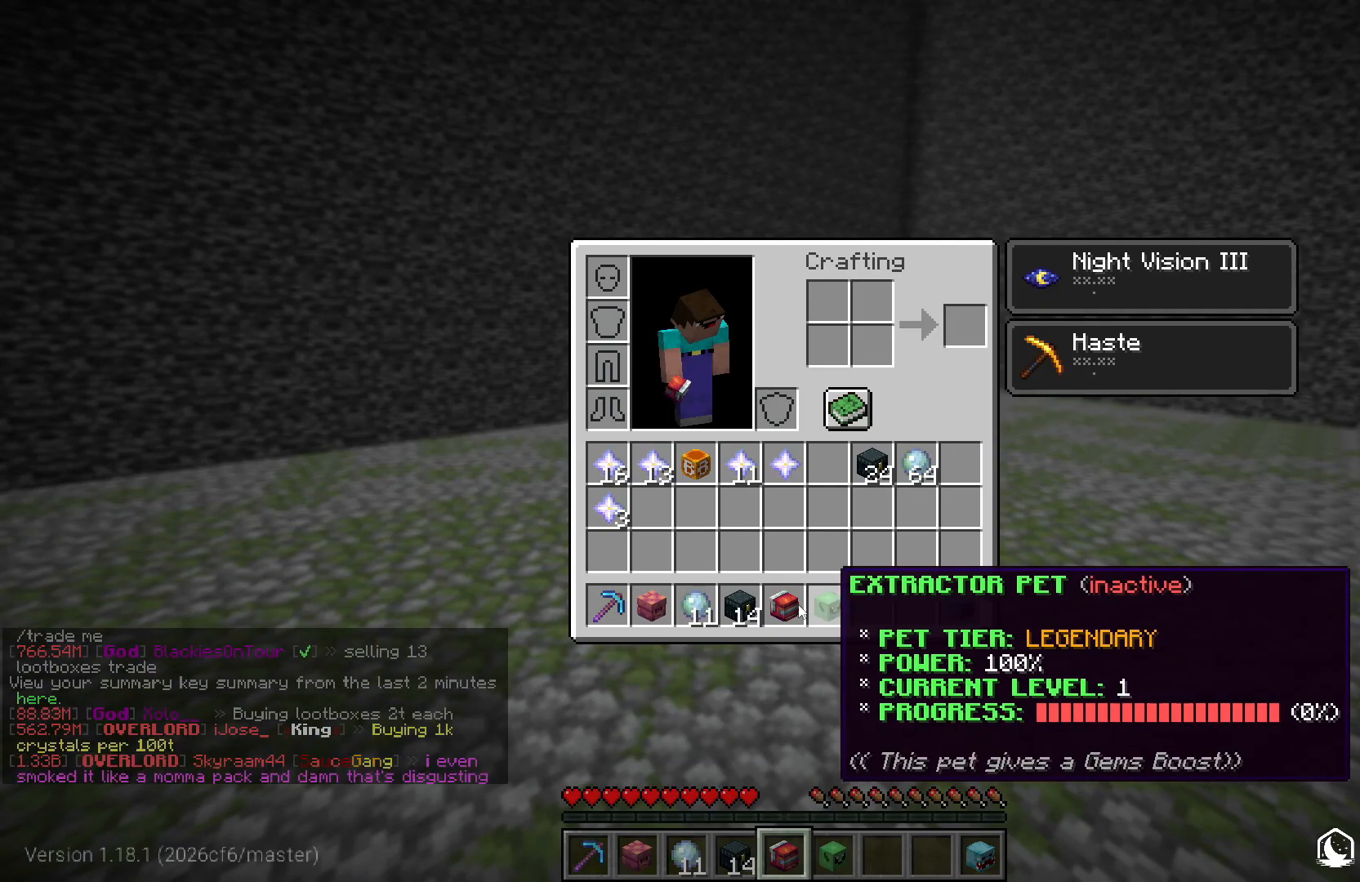
{"keys": [], "mouse": [], "events": []}
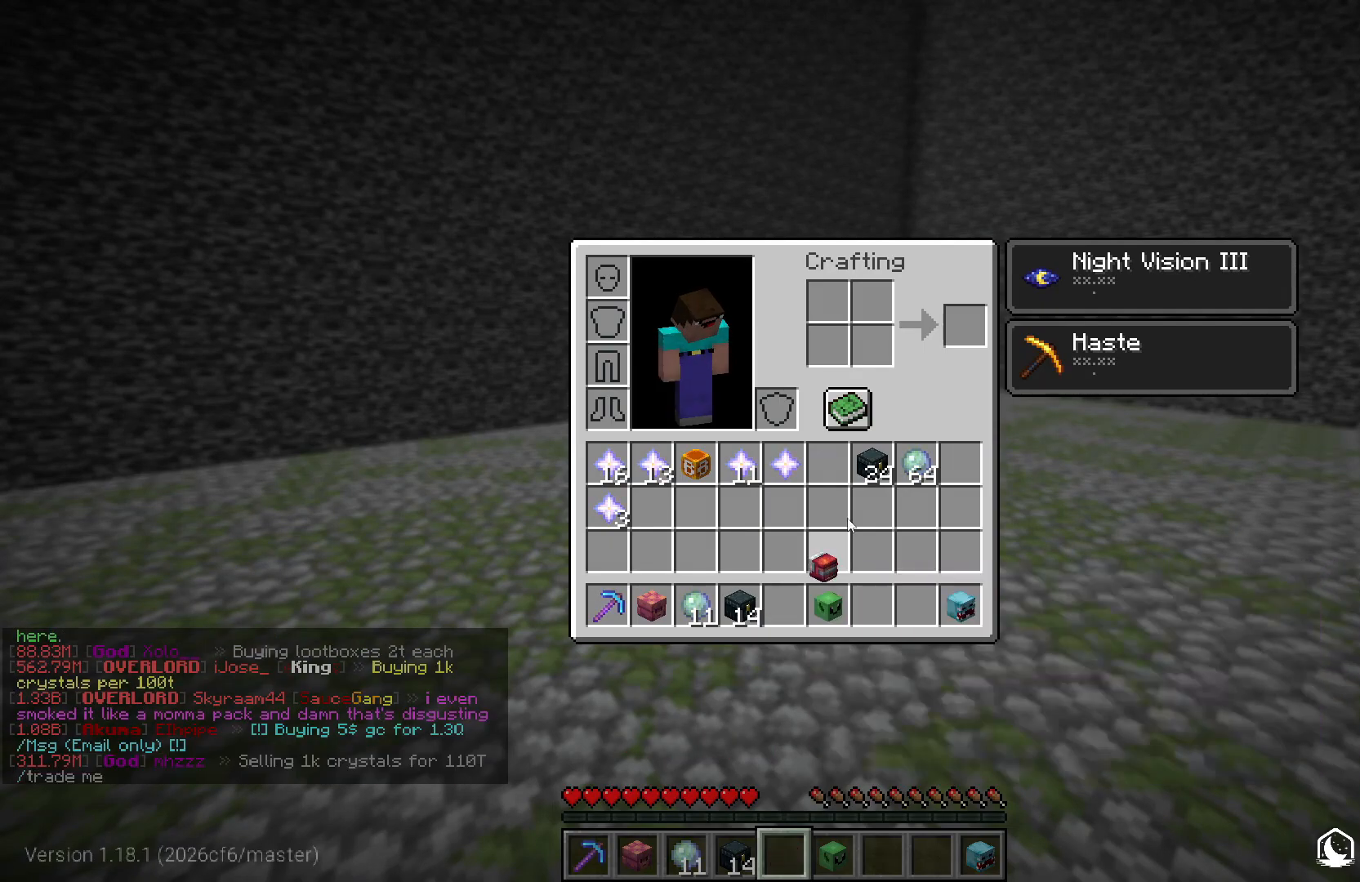
{"keys": [], "mouse": [], "events": []}
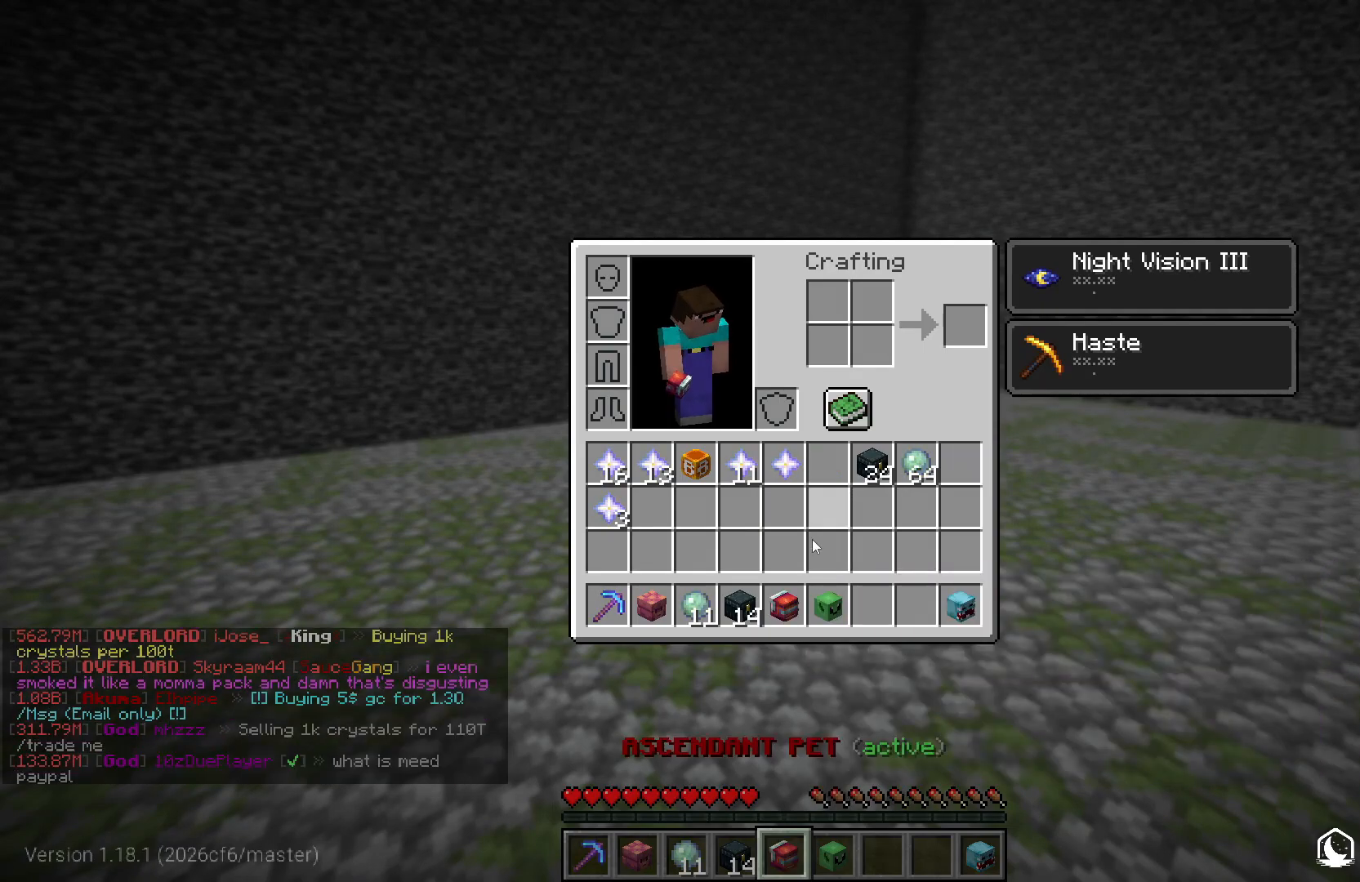
{"keys": [], "mouse": [], "events": []}
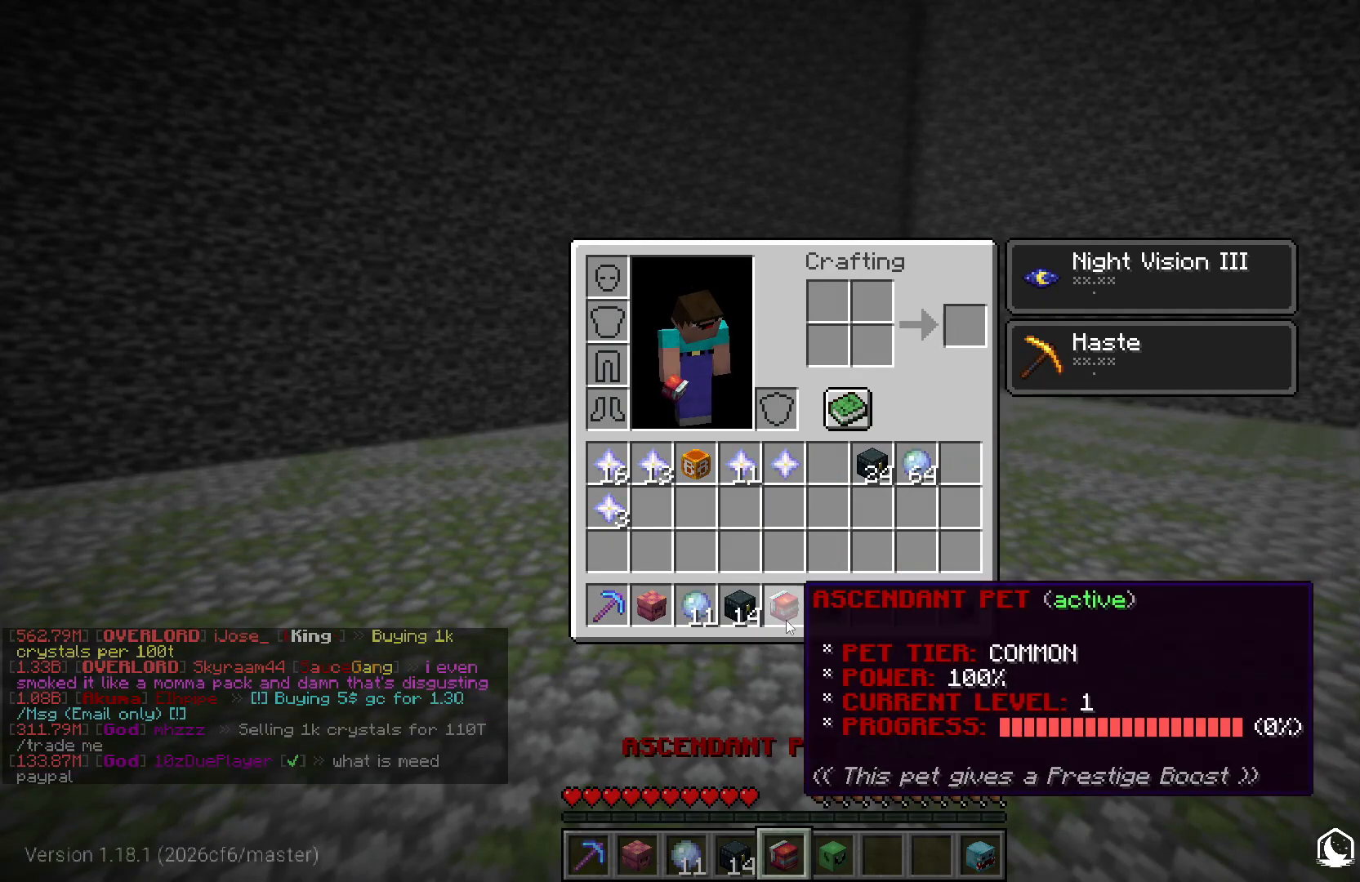
{"keys": [], "mouse": [], "events": []}
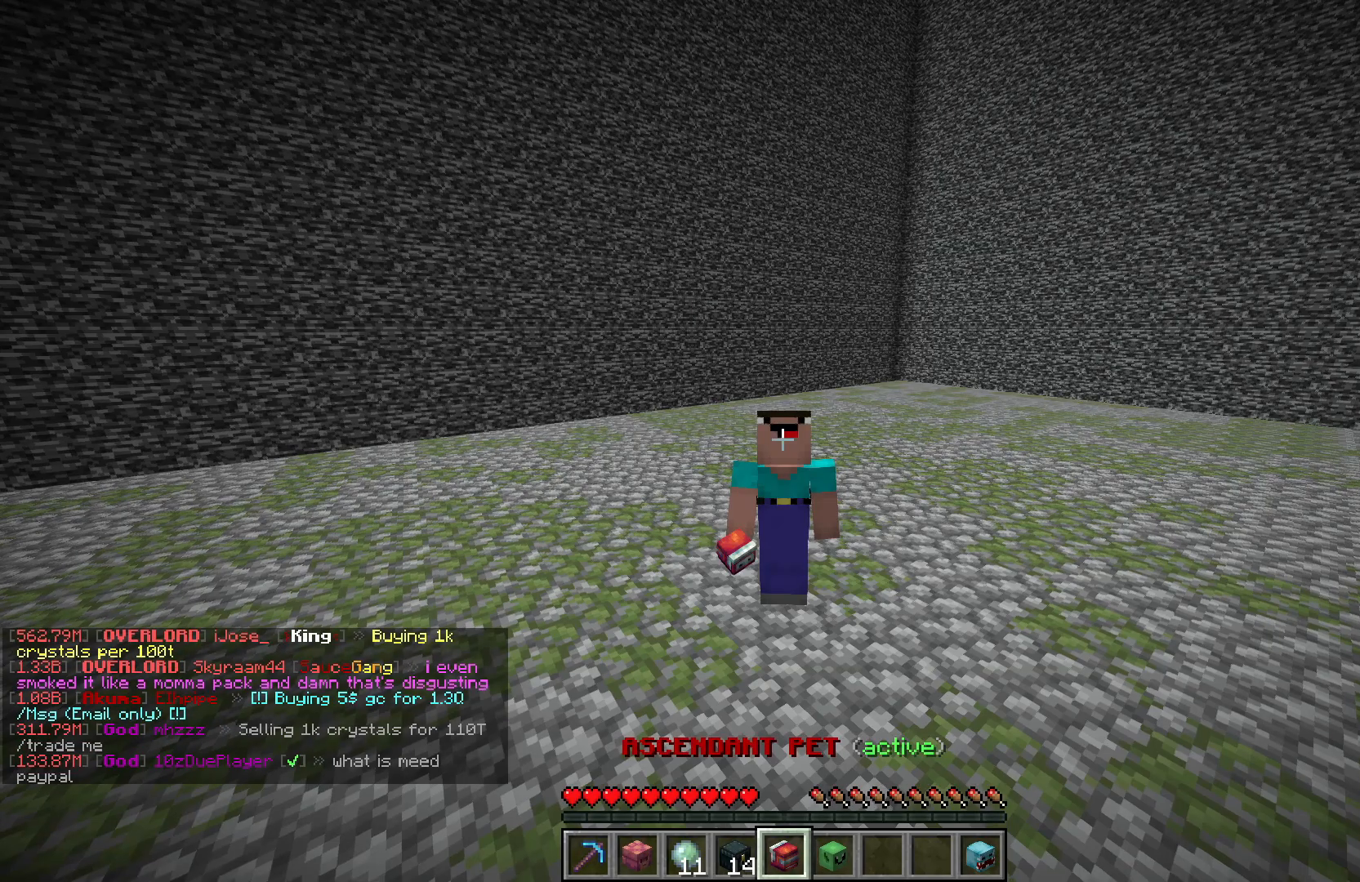
{"keys": [], "mouse": [], "events": [[333, "mouse_right", "down"], [467, "mouse_right", "up"]]}
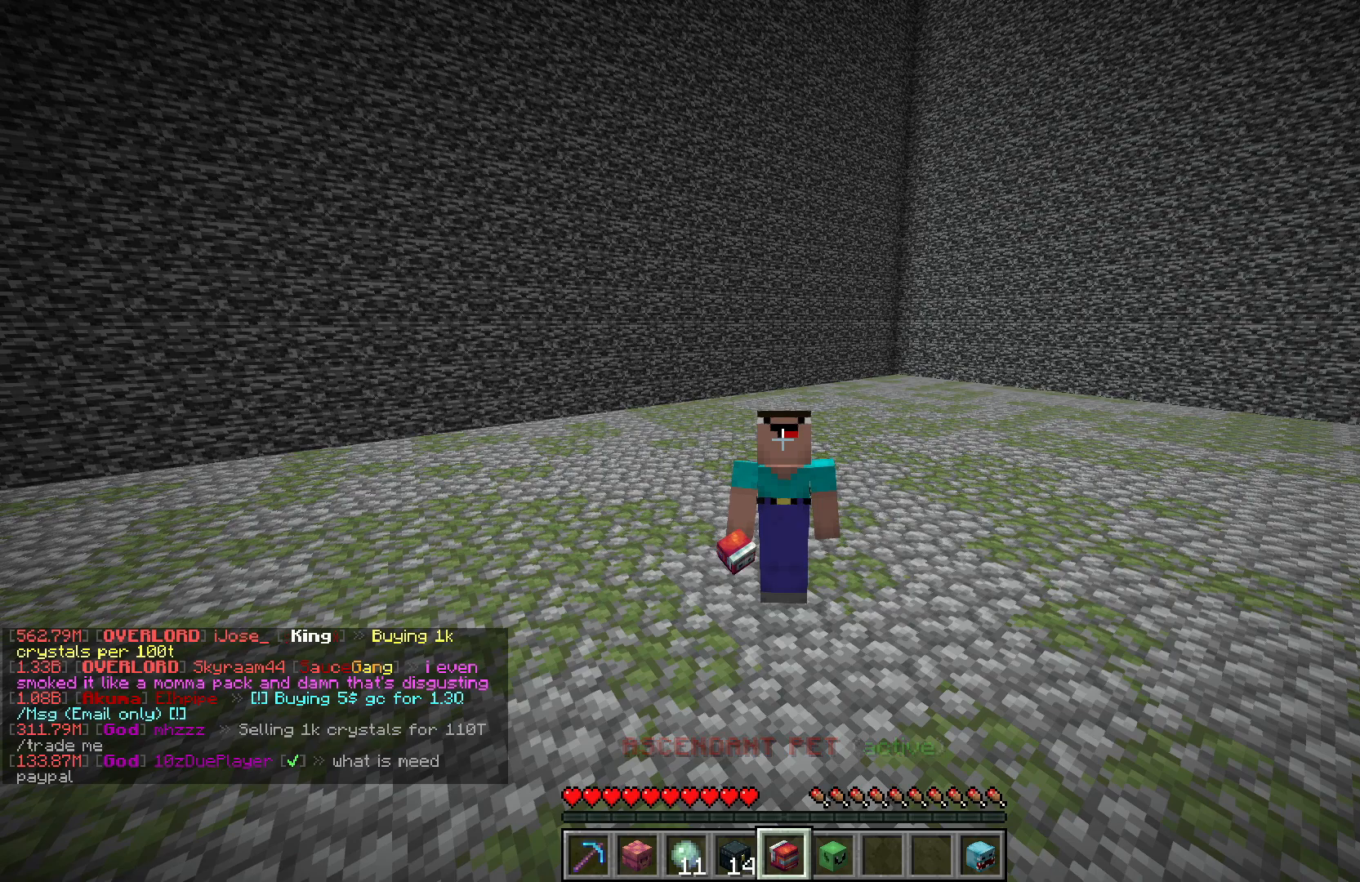
{"keys": [], "mouse": [], "events": []}
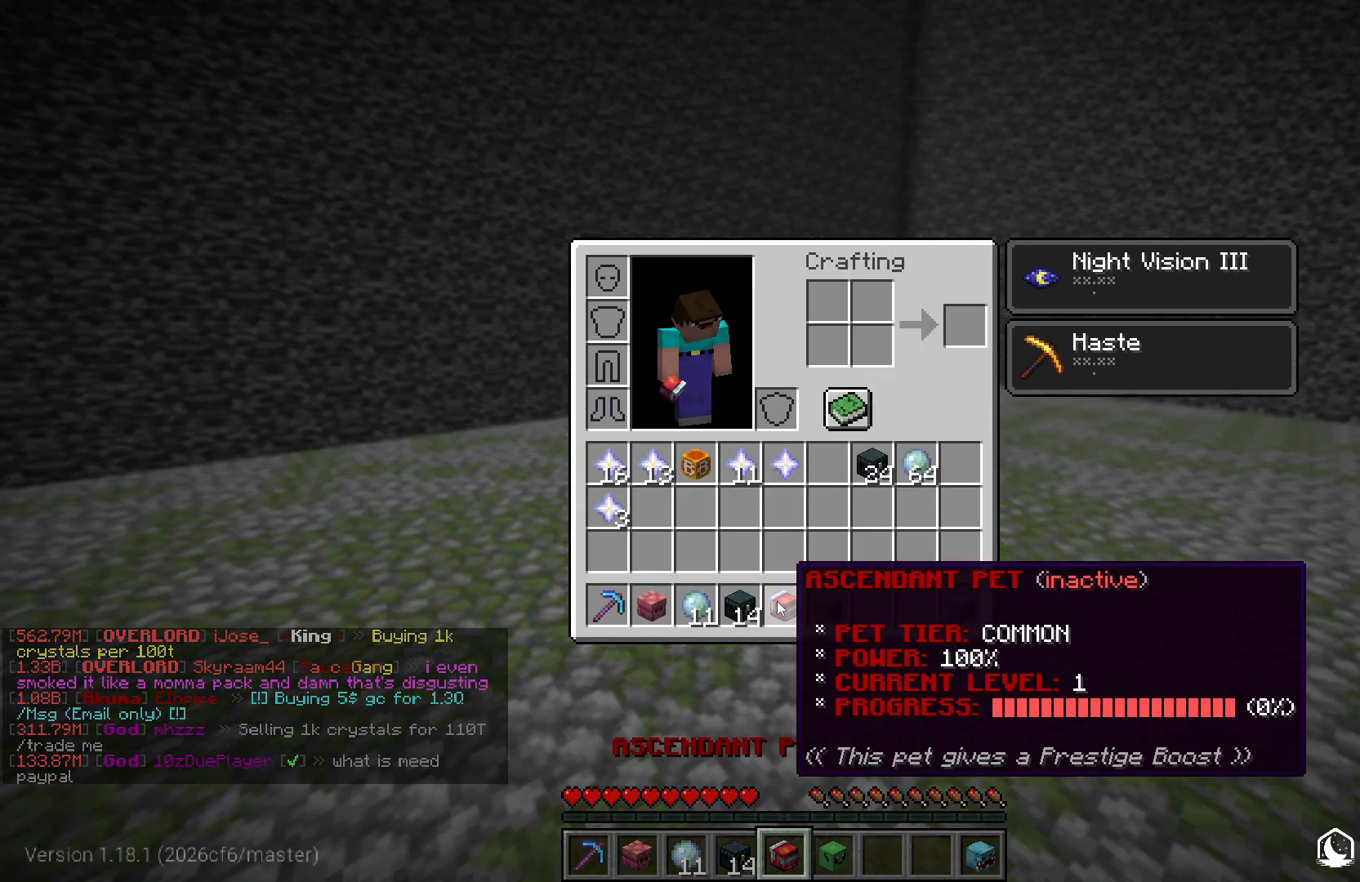
{"keys": [], "mouse": [], "events": []}
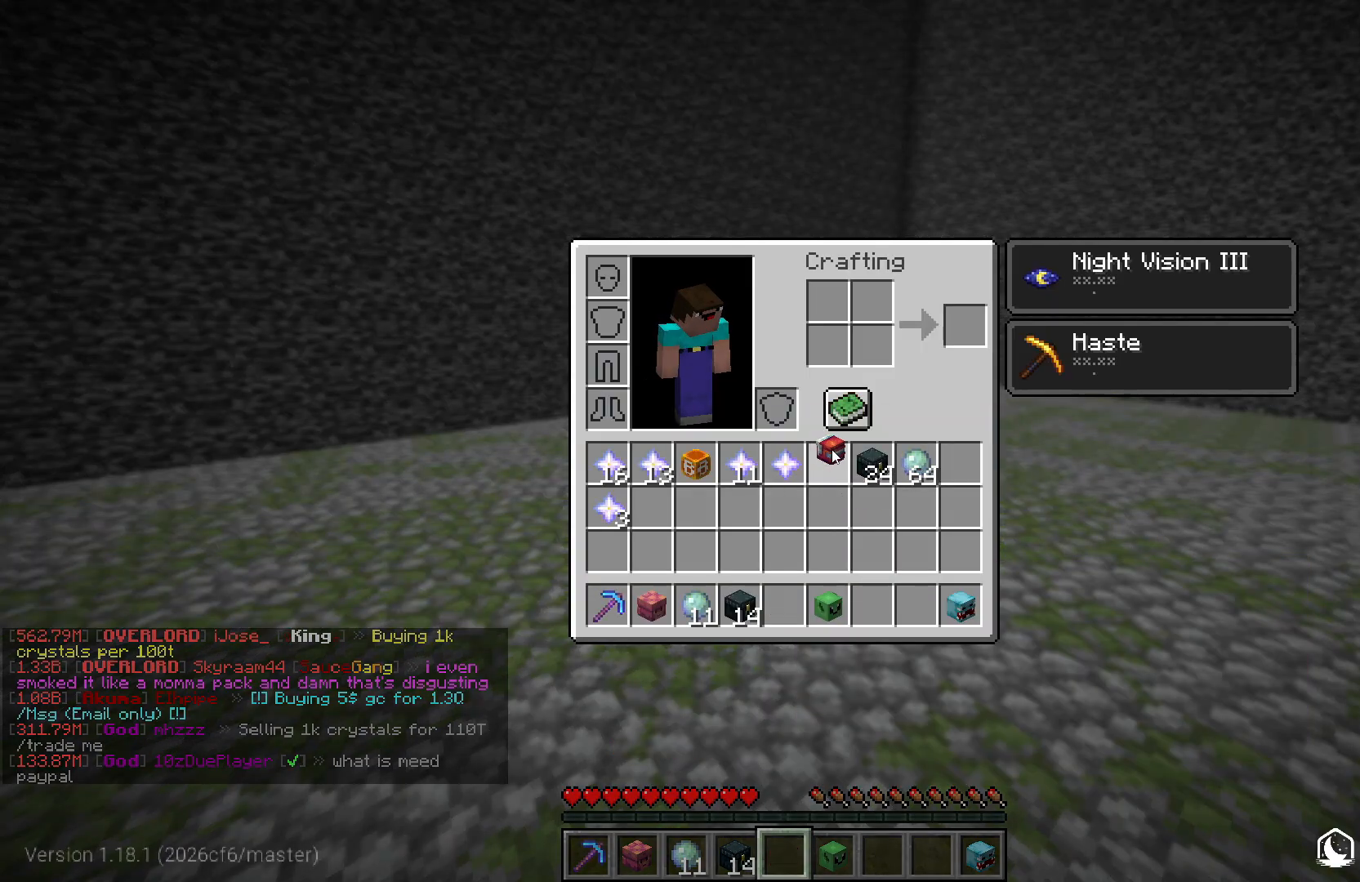
{"keys": [], "mouse": [], "events": []}
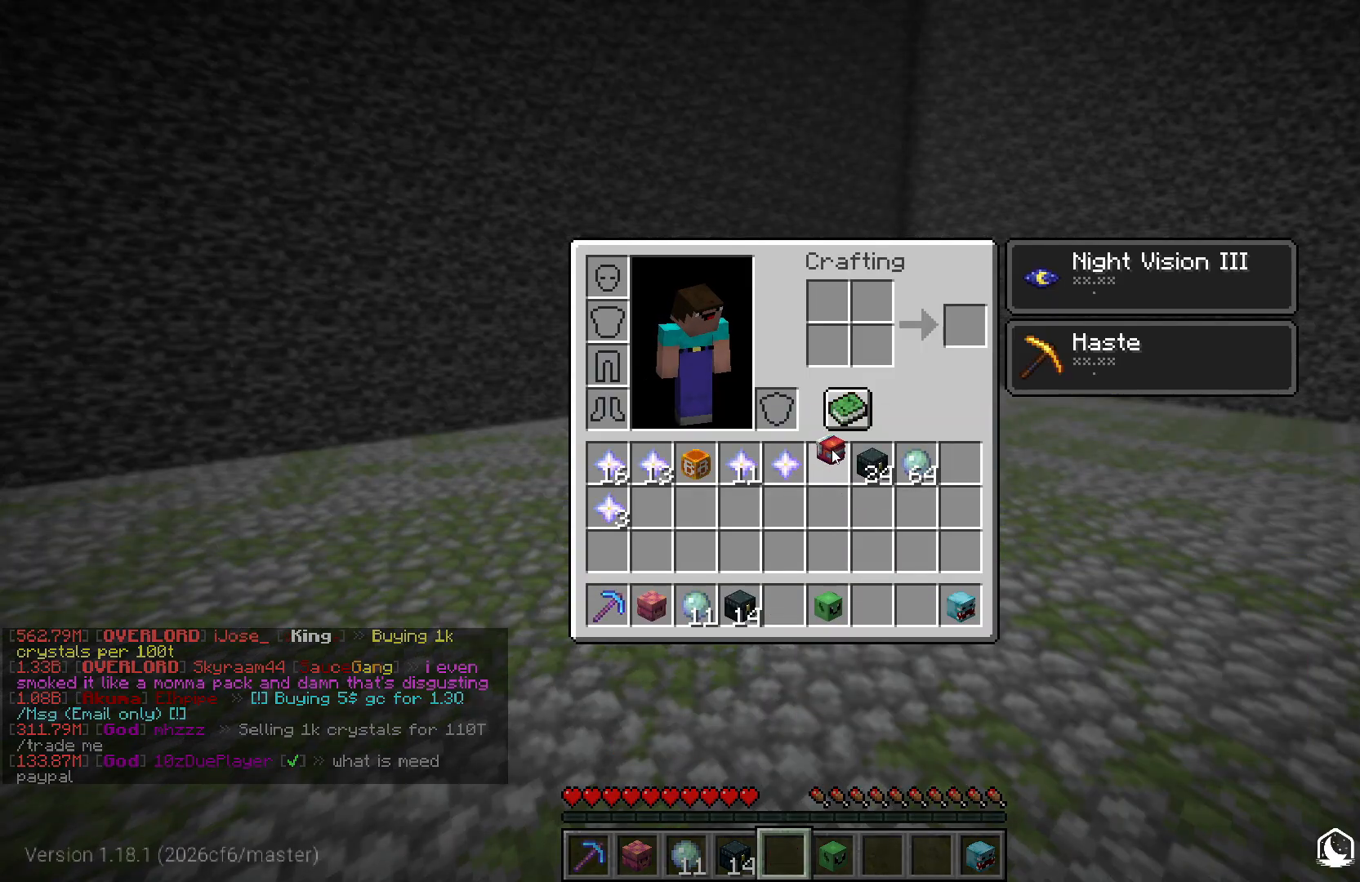
{"keys": [], "mouse": [], "events": []}
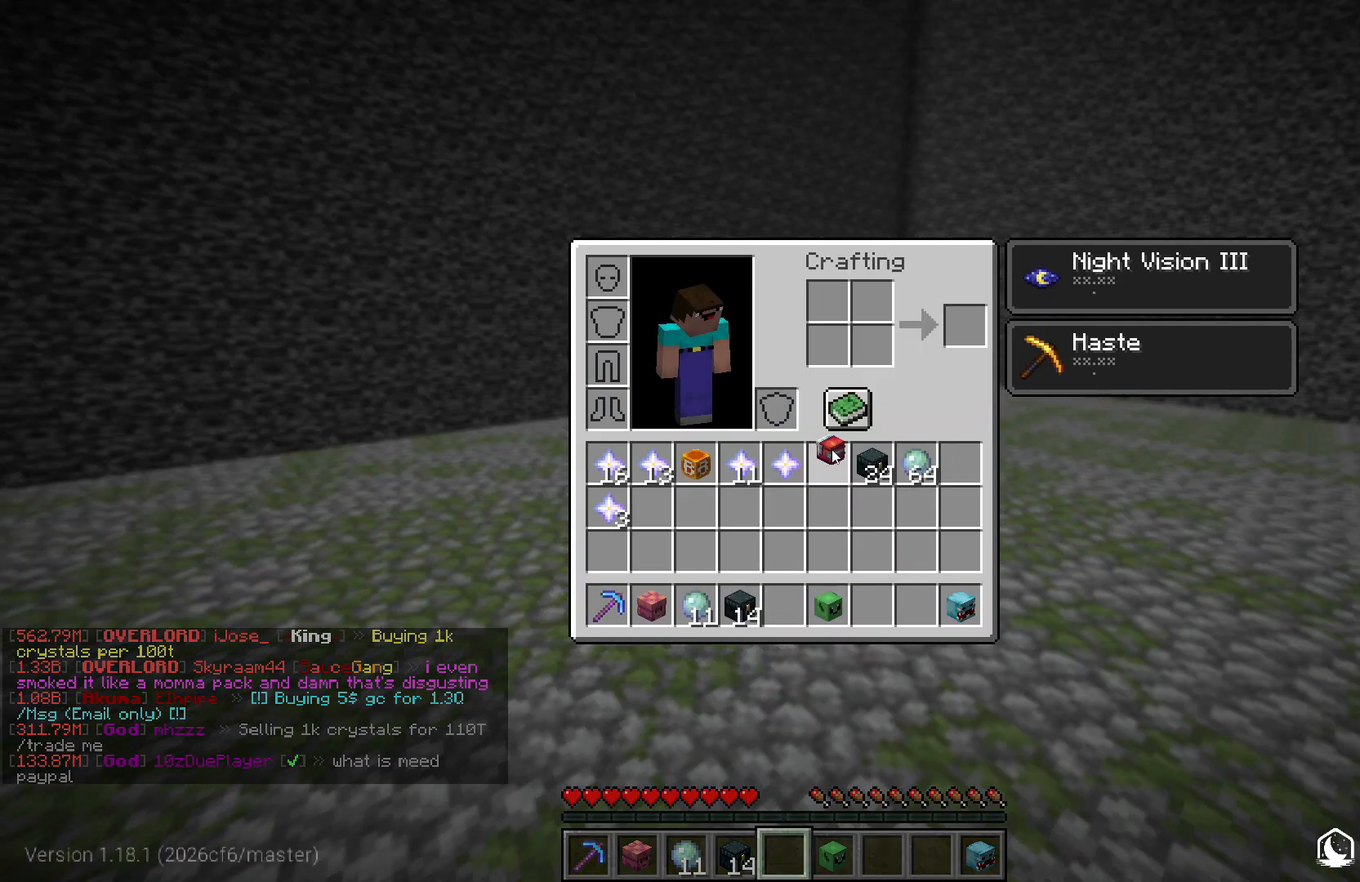
{"keys": [], "mouse": [], "events": [[33, "w", "down"], [450, "w", "up"]]}
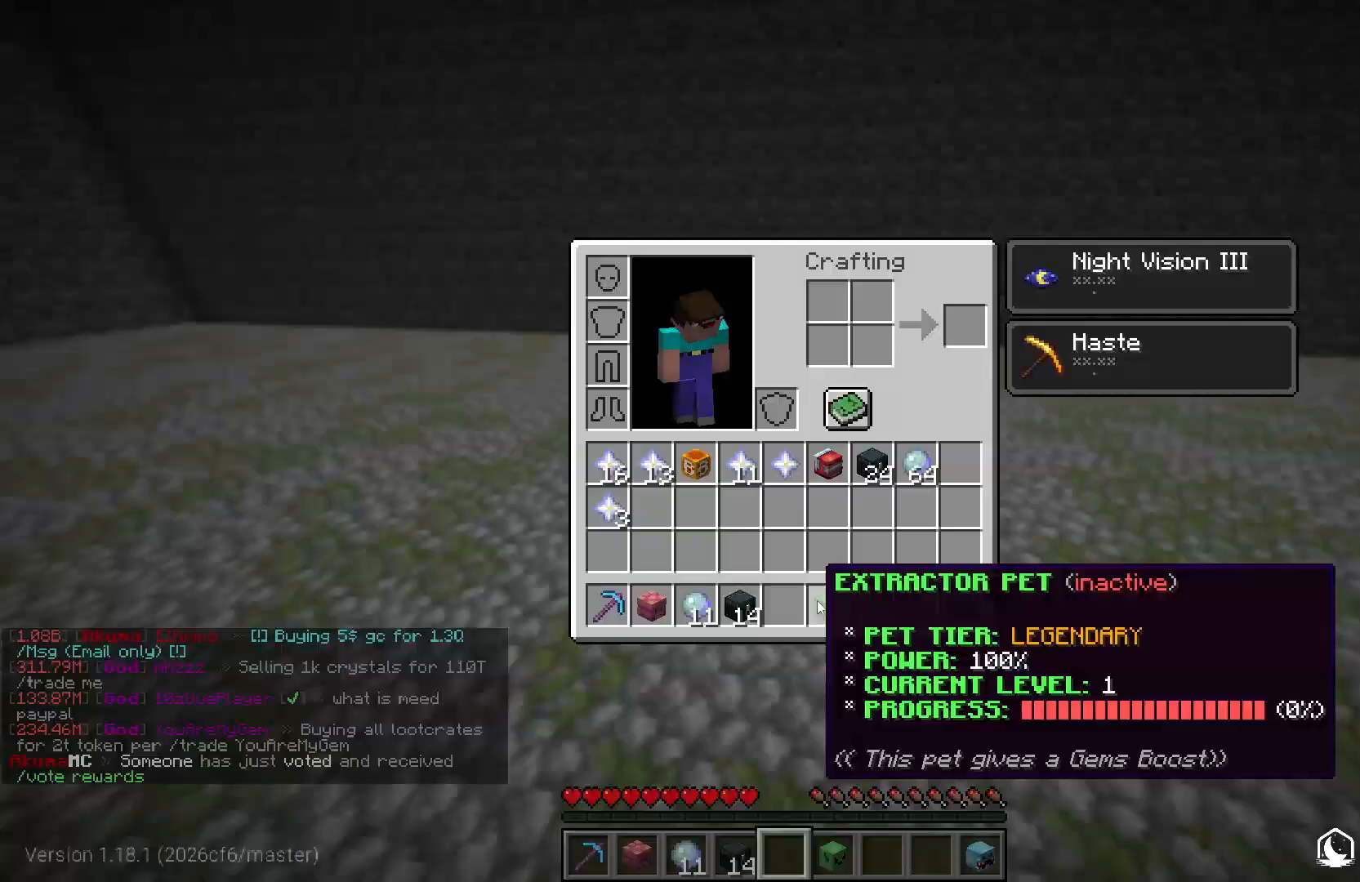
{"keys": [], "mouse": [], "events": []}
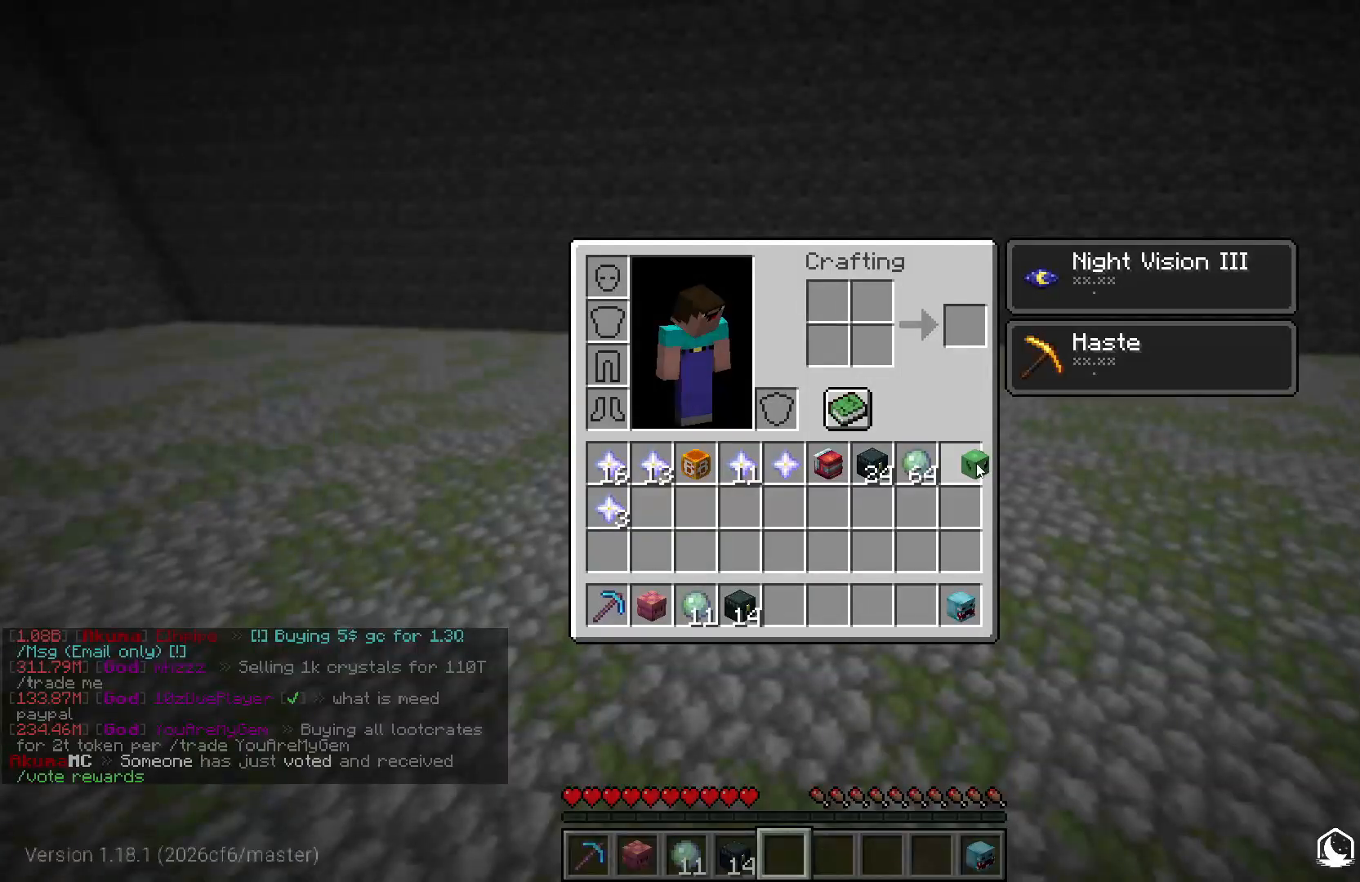
{"keys": [], "mouse": [], "events": []}